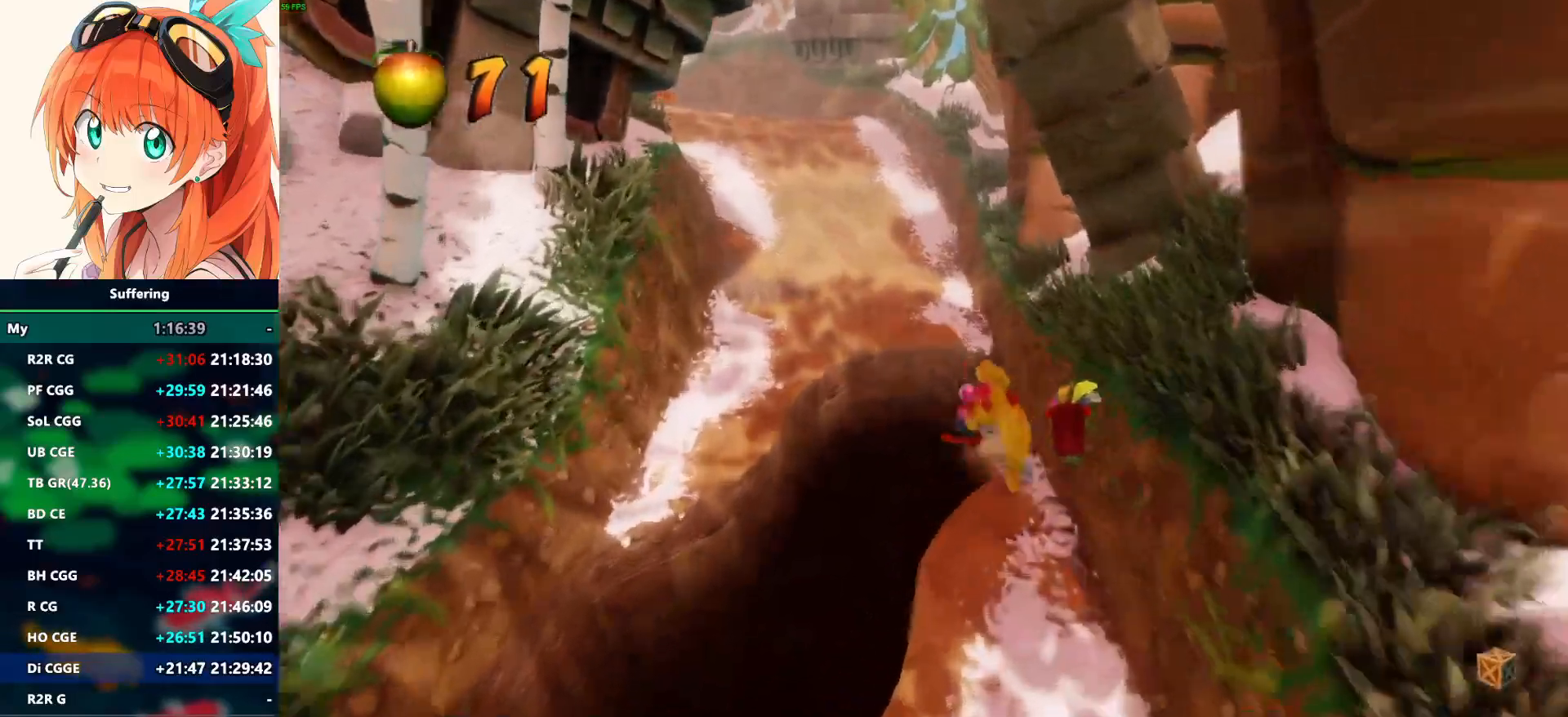
Gameplay with a controller (PlayStation layout); each line is a JSON object with the inputs held at the frame after it (dt_ms = milliseconds from this image to that frame). "events" lists button and stick changes between this image and that frame as [ms after this image, input, new state], when the widget could be followed in between.
{"dt_ms": 500, "buttons": [], "left_stick": "up", "right_stick": "center", "events": [[483, "CROSS", "up"], [500, "R1", "up"]]}
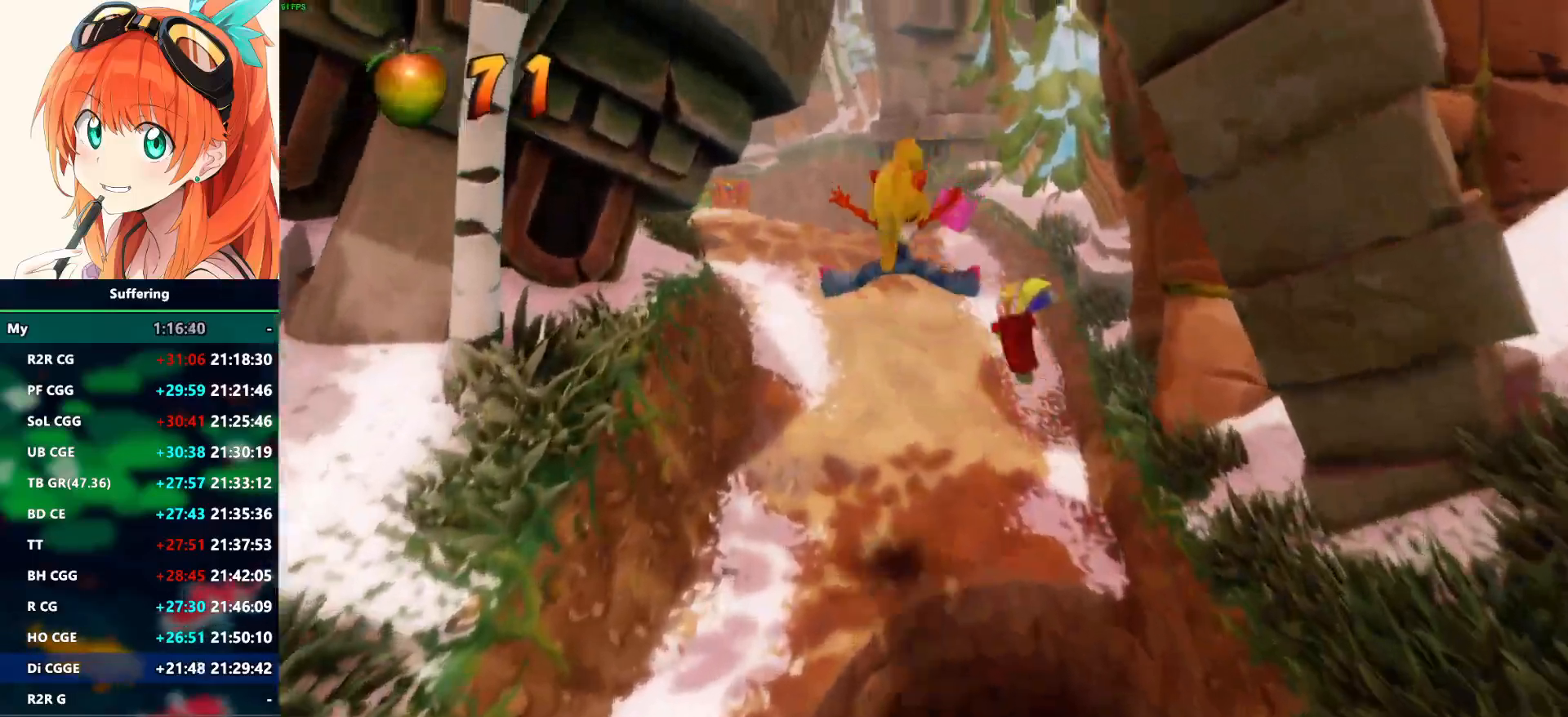
{"dt_ms": 500, "buttons": ["R1"], "left_stick": "up-left", "right_stick": "center", "events": [[450, "R1", "down"], [500, "left_stick", "up-left"]]}
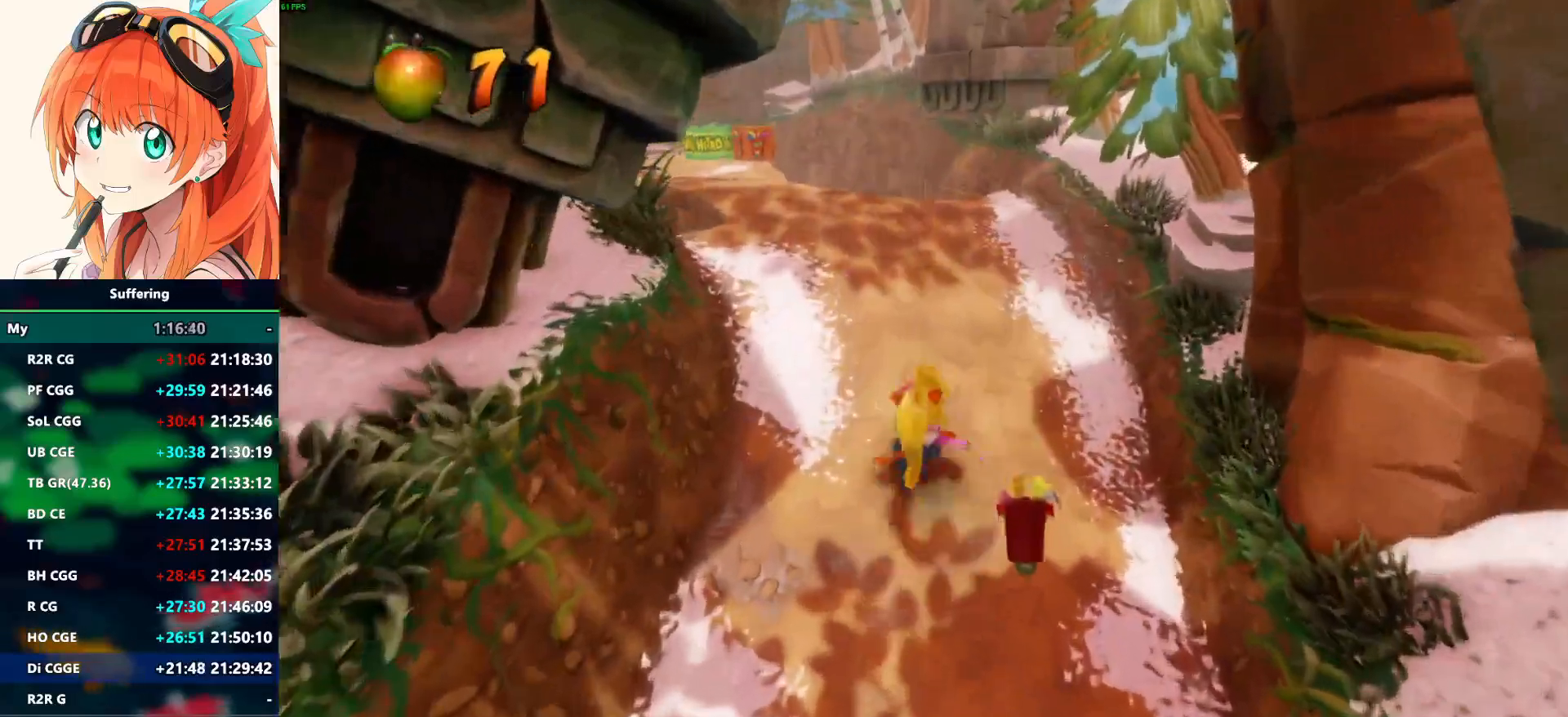
{"dt_ms": 500, "buttons": [], "left_stick": "up-left", "right_stick": "center", "events": [[50, "SQUARE", "down"], [117, "CROSS", "down"], [117, "R1", "up"], [150, "SQUARE", "up"], [200, "CROSS", "up"]]}
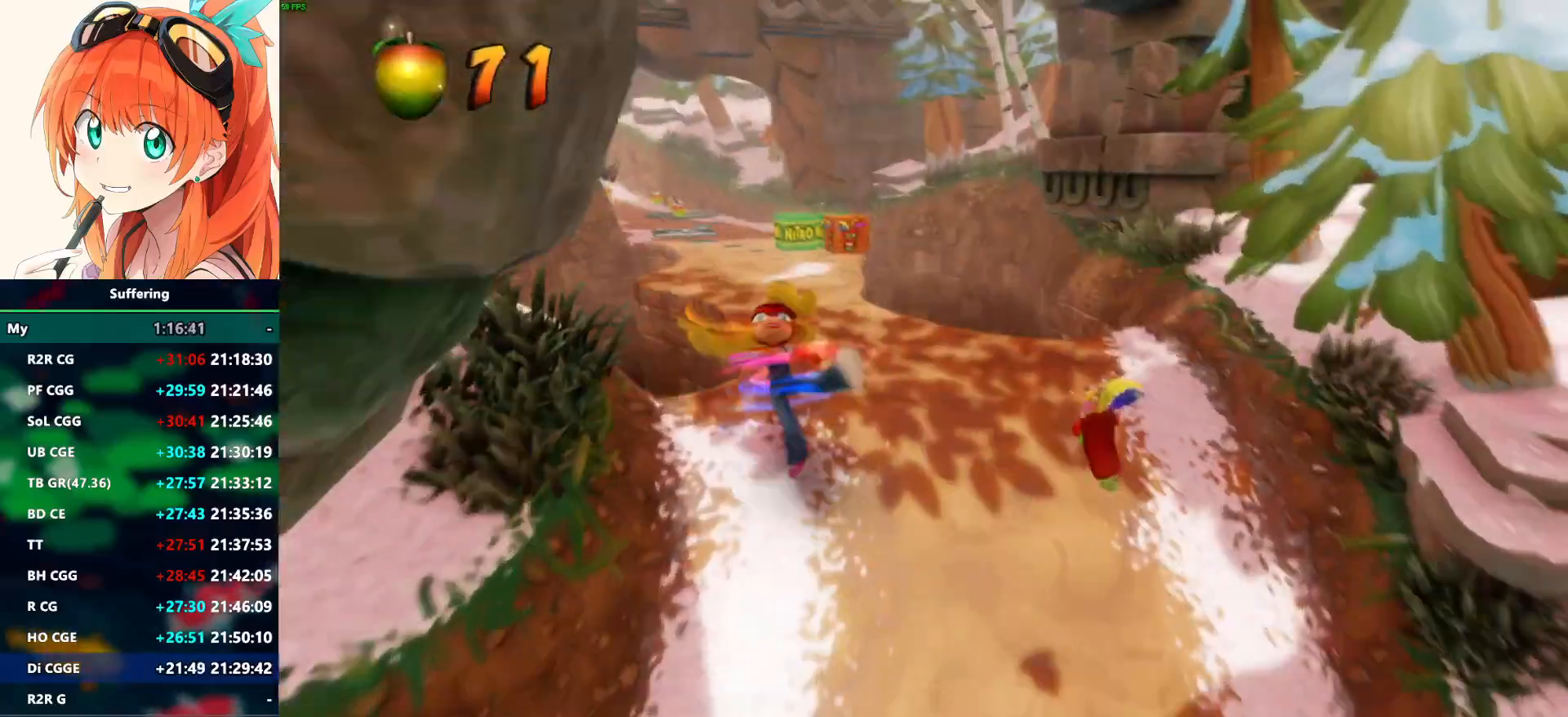
{"dt_ms": 500, "buttons": [], "left_stick": "up", "right_stick": "center", "events": [[33, "R1", "down"], [133, "R1", "up"], [250, "SQUARE", "down"], [350, "left_stick", "up"], [367, "SQUARE", "up"]]}
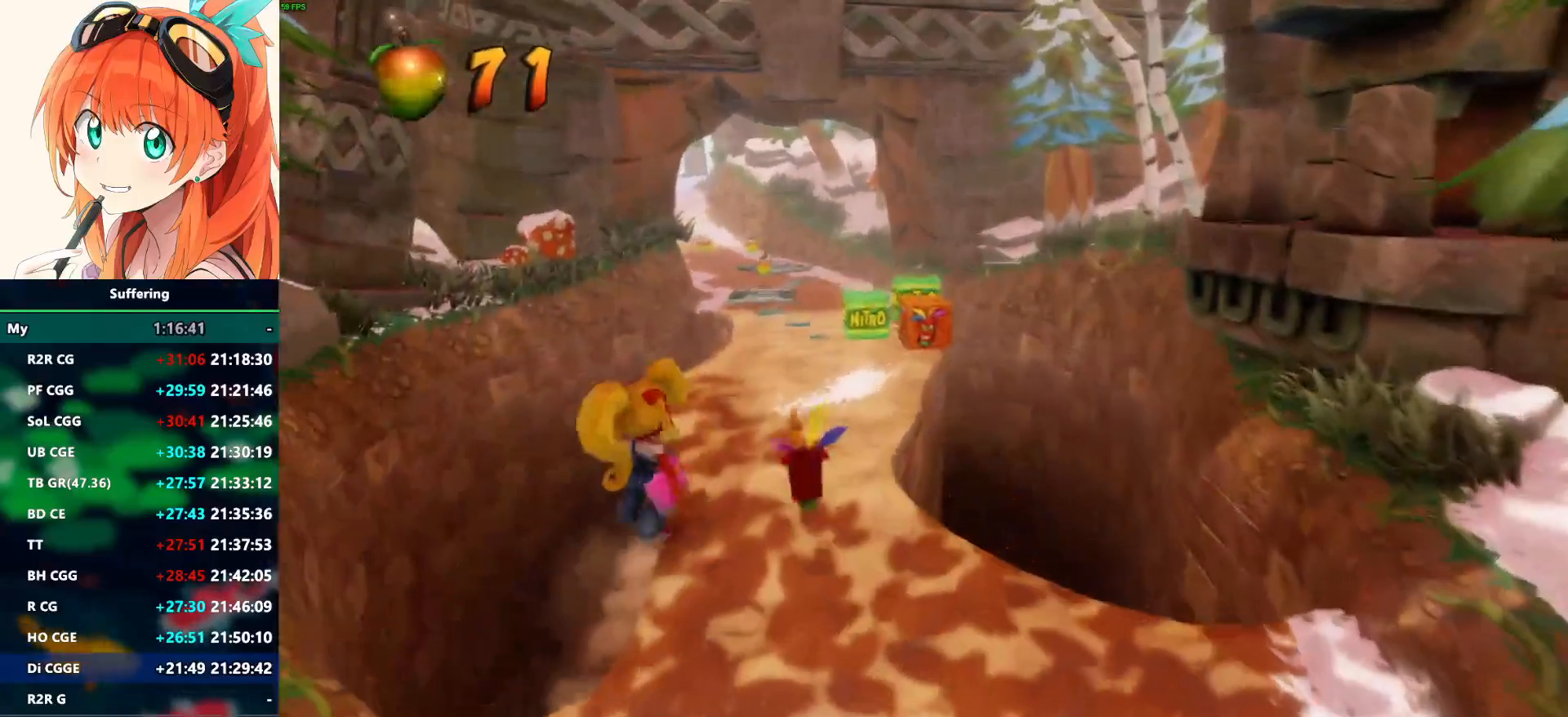
{"dt_ms": 500, "buttons": [], "left_stick": "up", "right_stick": "center", "events": [[100, "CROSS", "down"], [383, "CROSS", "up"]]}
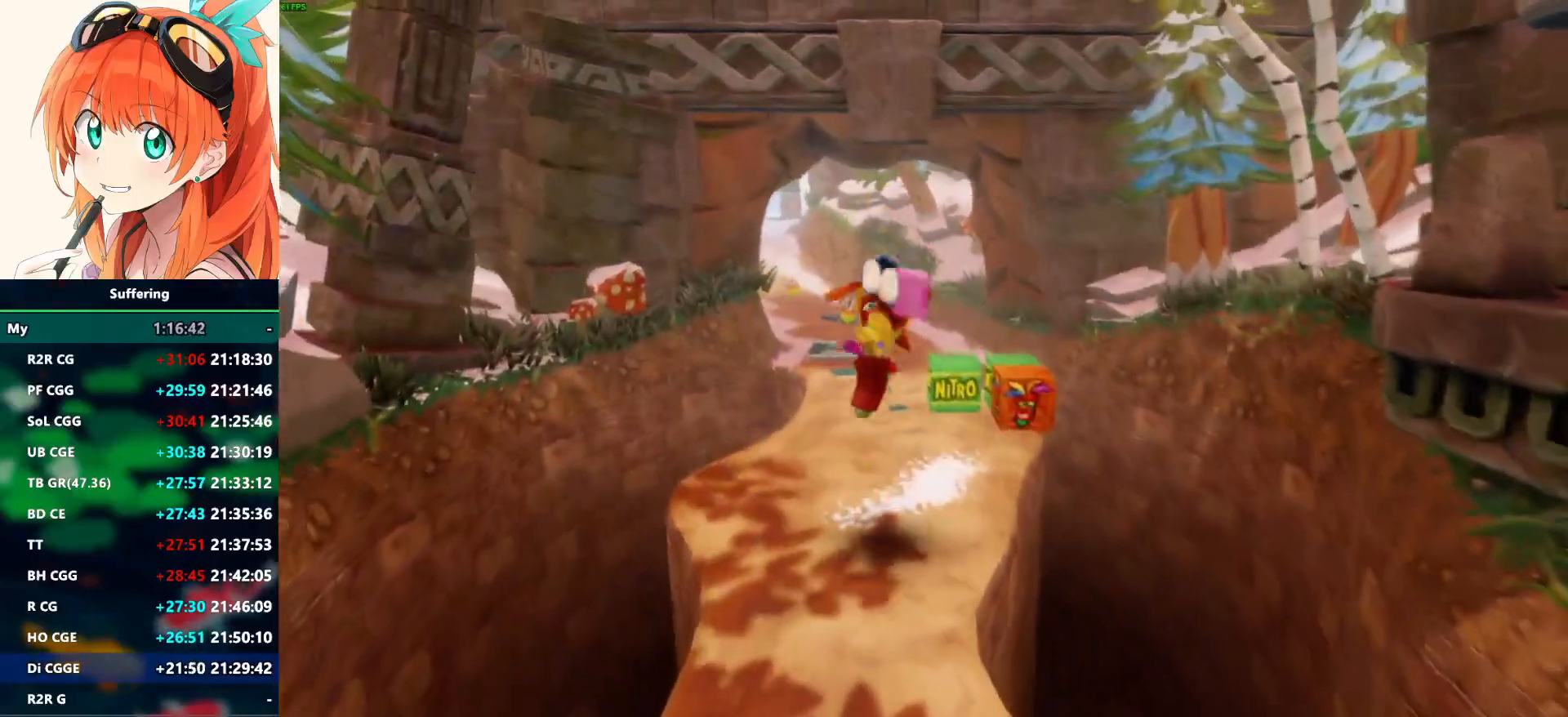
{"dt_ms": 500, "buttons": ["CROSS"], "left_stick": "up-right", "right_stick": "center", "events": [[250, "left_stick", "up-right"], [300, "CROSS", "down"]]}
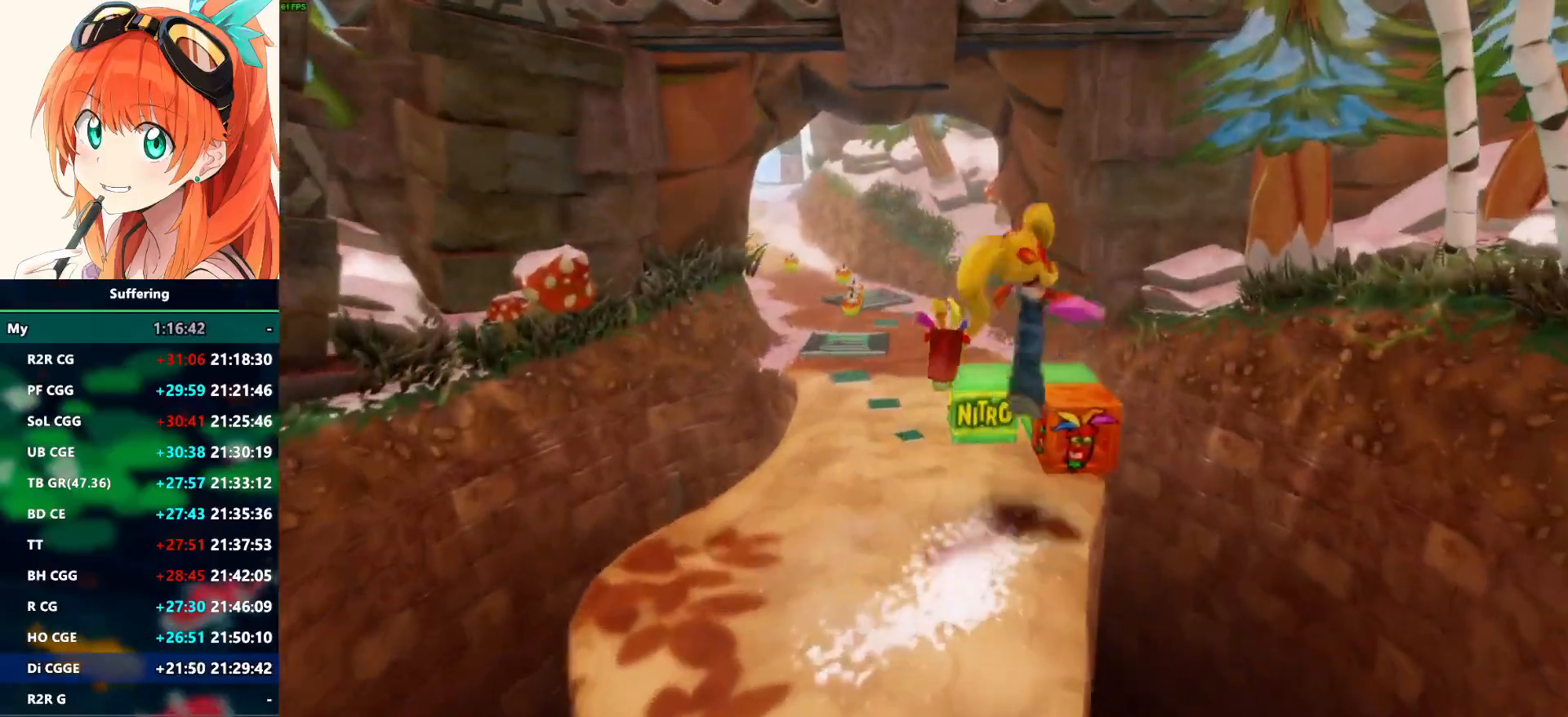
{"dt_ms": 500, "buttons": ["CROSS"], "left_stick": "left", "right_stick": "center", "events": [[17, "CROSS", "up"], [100, "left_stick", "up"], [200, "left_stick", "center"], [333, "CROSS", "down"], [400, "left_stick", "left"]]}
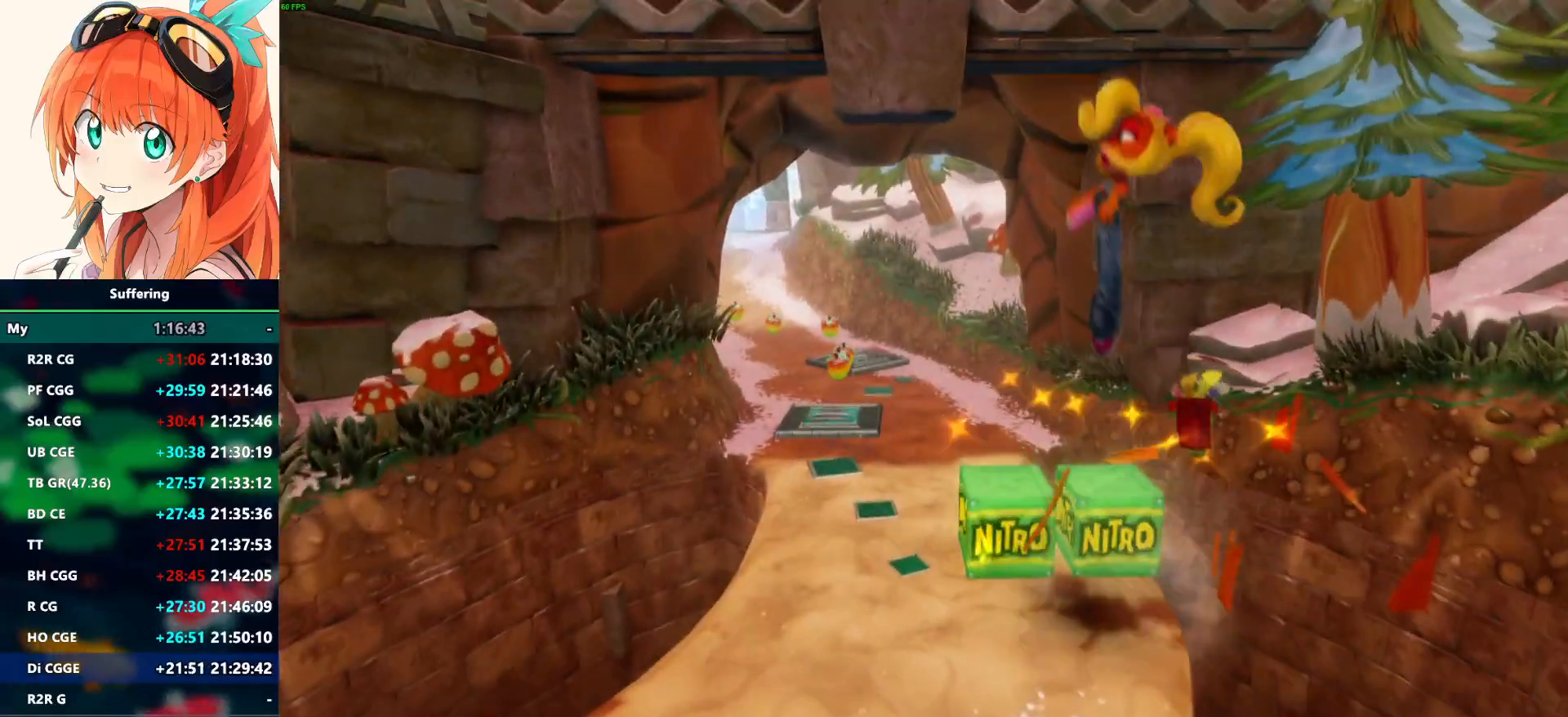
{"dt_ms": 500, "buttons": [], "left_stick": "up-left", "right_stick": "center", "events": [[100, "left_stick", "up-left"], [400, "CROSS", "up"]]}
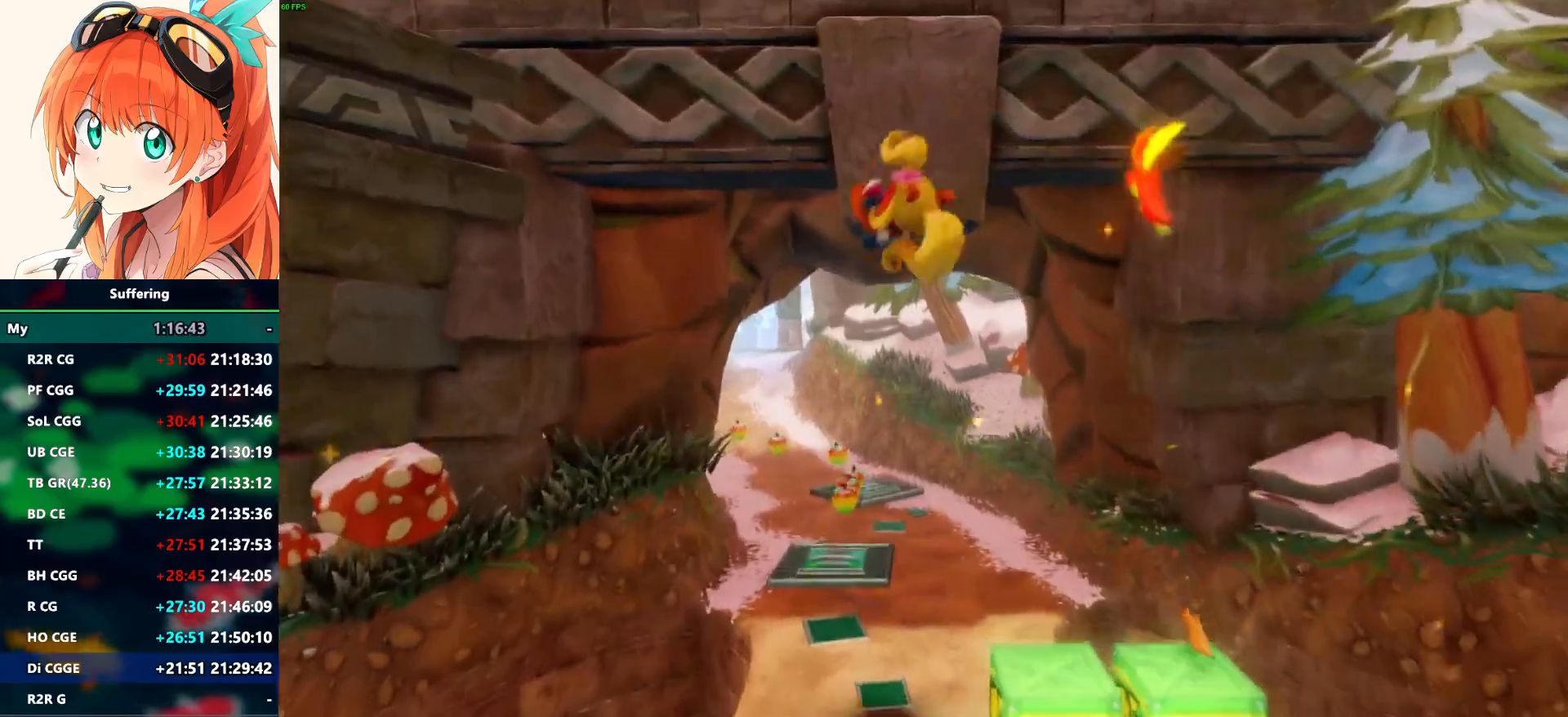
{"dt_ms": 500, "buttons": ["R1"], "left_stick": "up", "right_stick": "center", "events": [[283, "left_stick", "up"], [450, "R1", "down"]]}
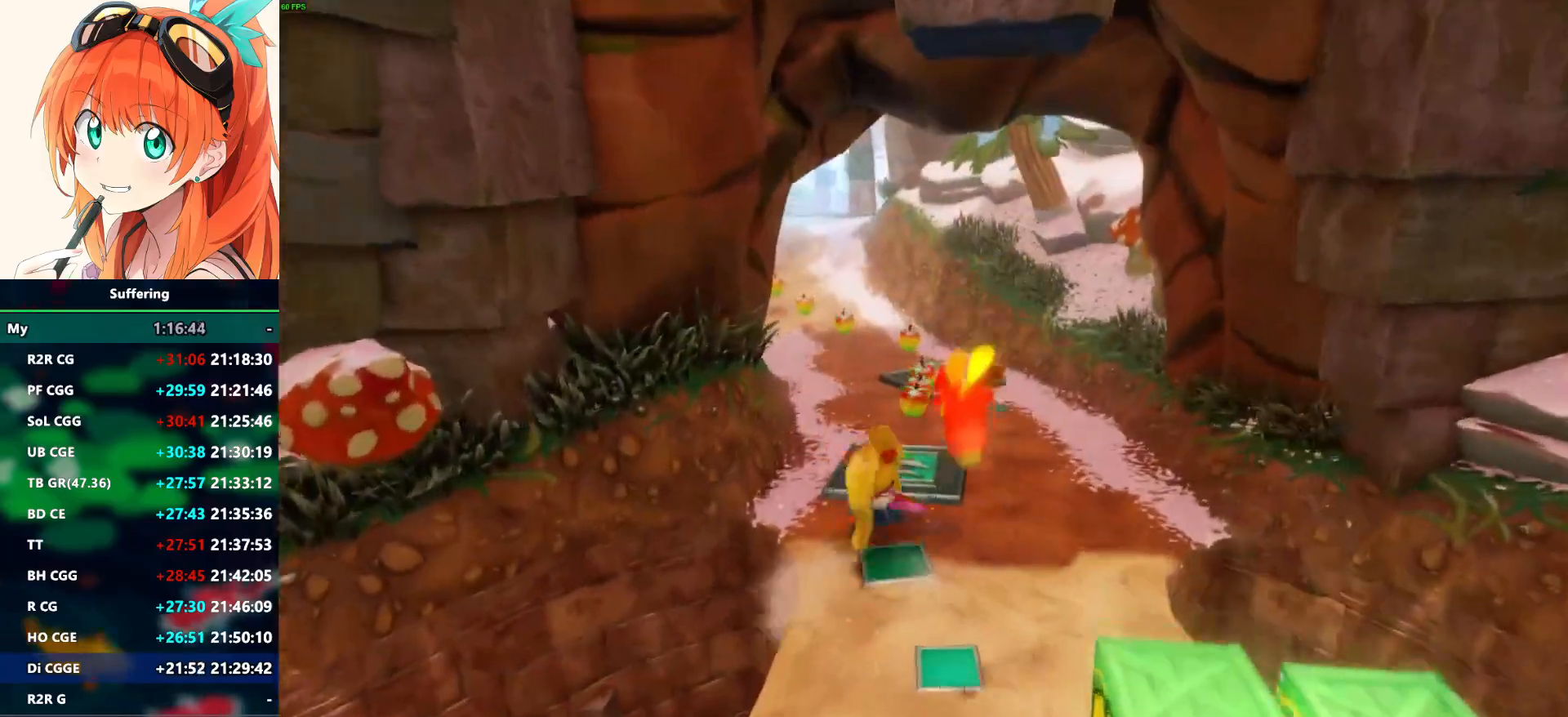
{"dt_ms": 500, "buttons": [], "left_stick": "up", "right_stick": "center", "events": [[17, "R1", "up"]]}
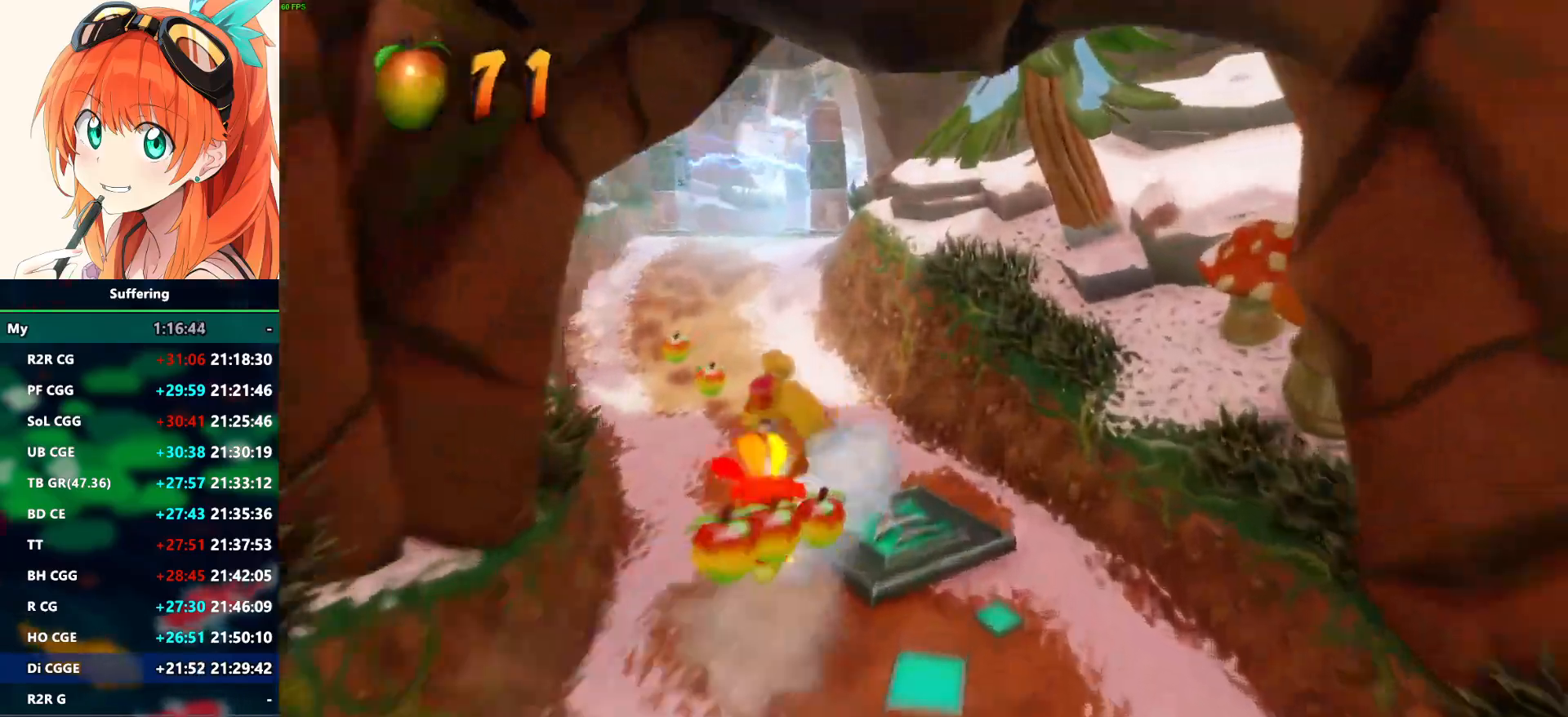
{"dt_ms": 500, "buttons": [], "left_stick": "up", "right_stick": "center", "events": [[233, "CROSS", "down"], [333, "CROSS", "up"]]}
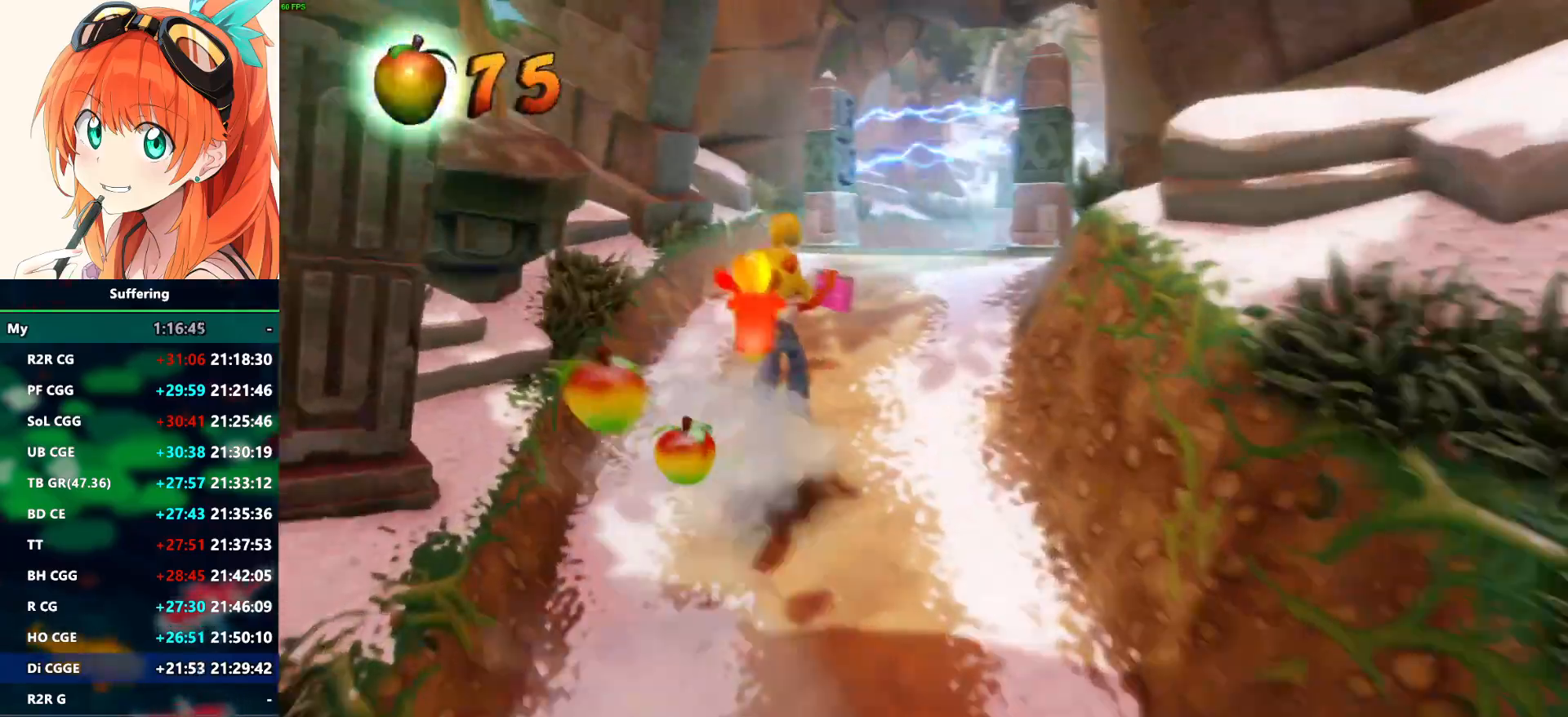
{"dt_ms": 500, "buttons": [], "left_stick": "up", "right_stick": "center", "events": []}
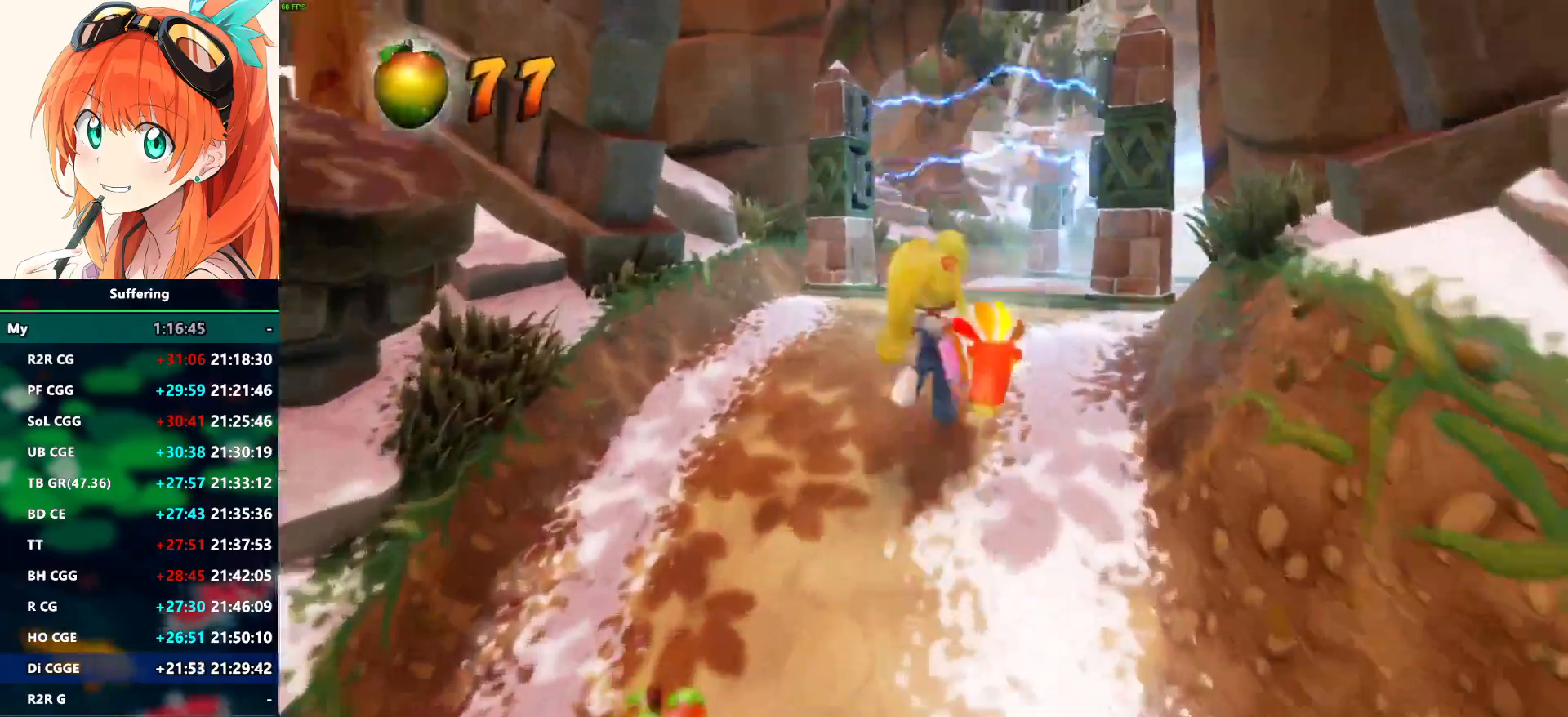
{"dt_ms": 500, "buttons": ["R1"], "left_stick": "up", "right_stick": "center", "events": [[383, "R1", "down"]]}
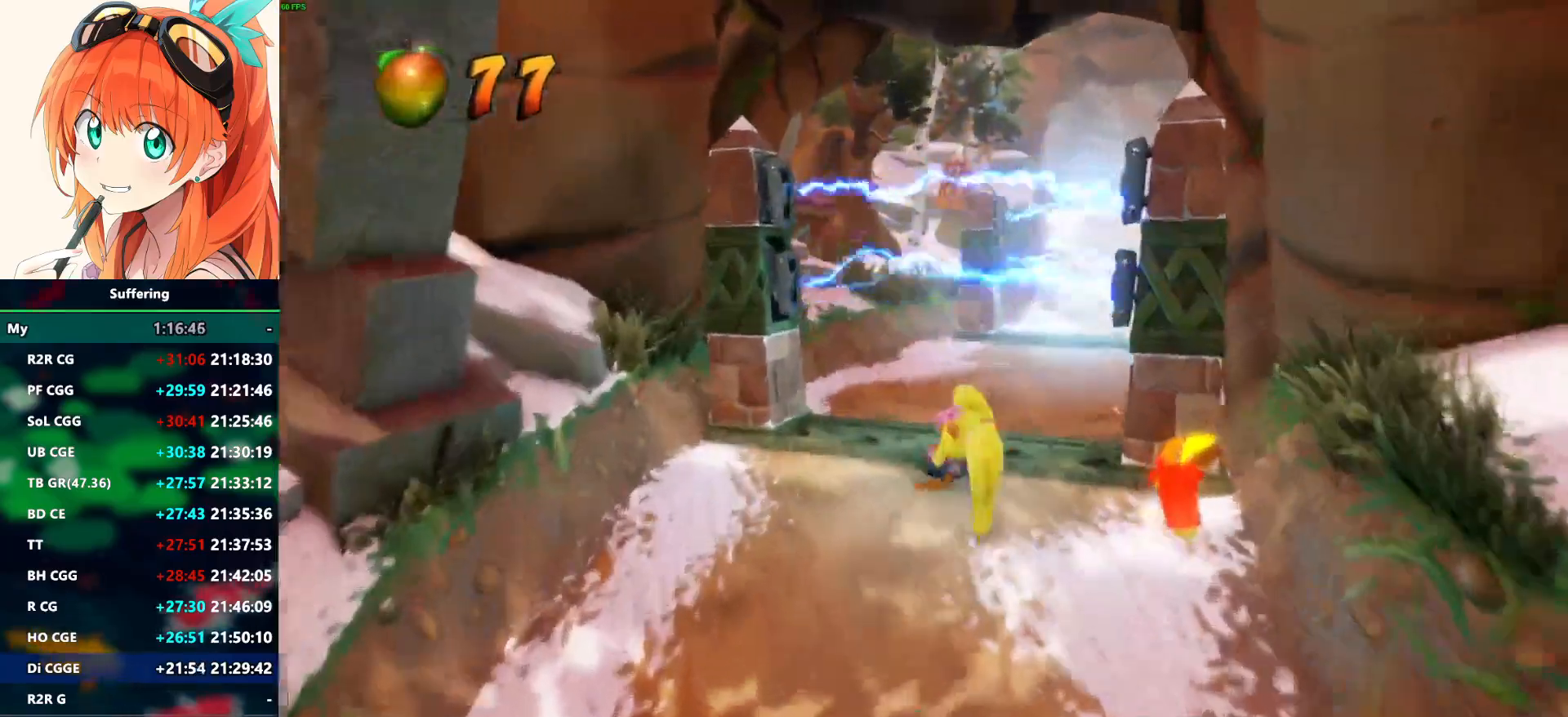
{"dt_ms": 500, "buttons": [], "left_stick": "up", "right_stick": "center", "events": [[183, "CROSS", "down"], [467, "R1", "up"], [483, "CROSS", "up"]]}
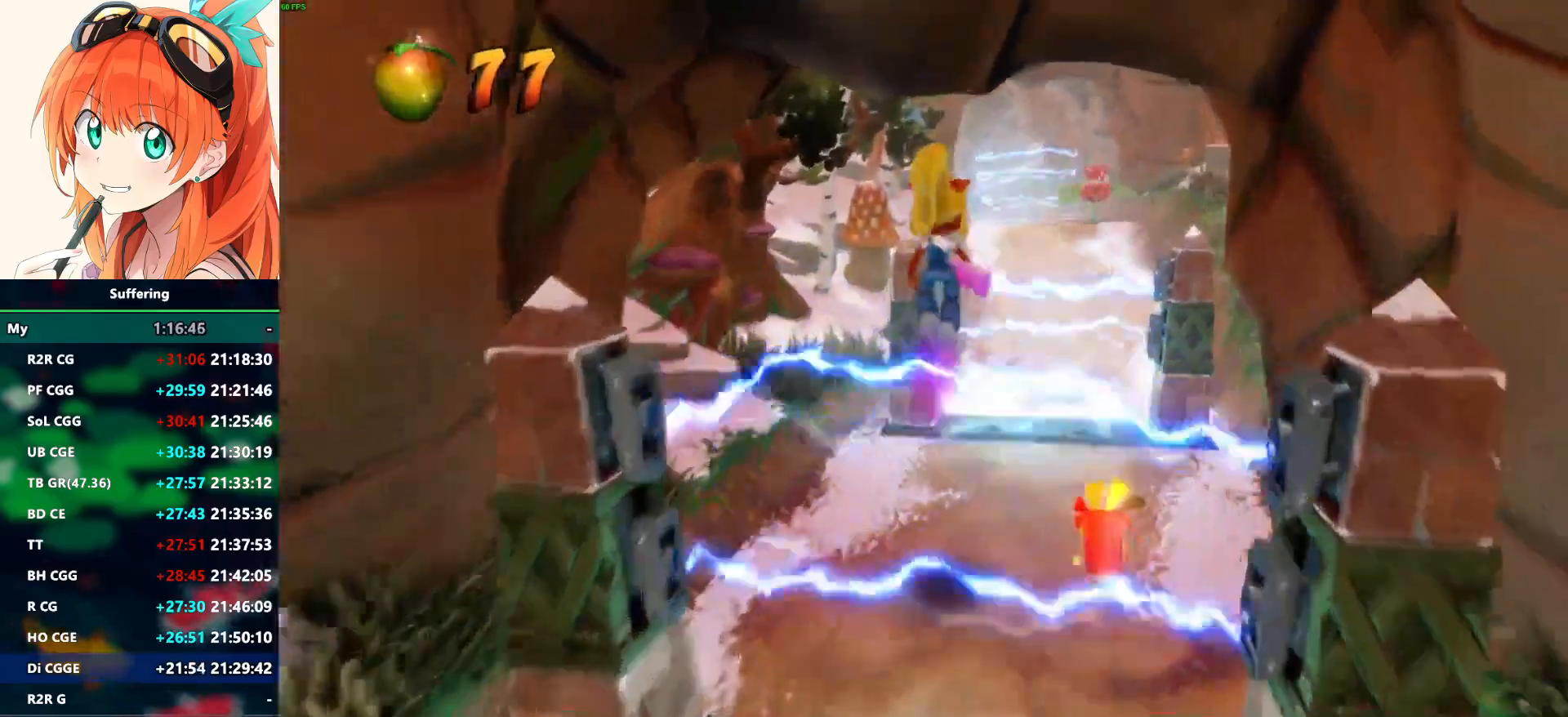
{"dt_ms": 500, "buttons": [], "left_stick": "up", "right_stick": "center", "events": []}
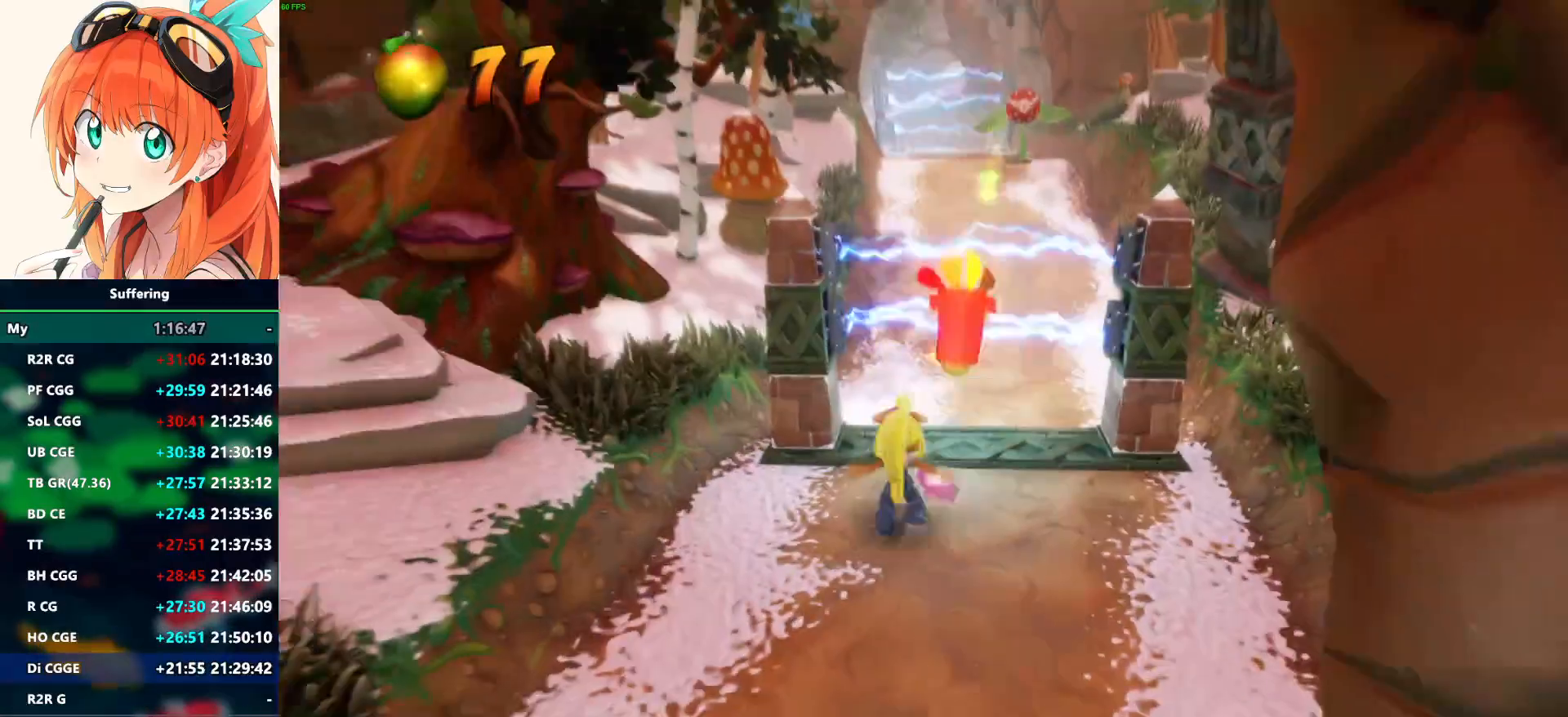
{"dt_ms": 500, "buttons": ["CROSS", "R1"], "left_stick": "up", "right_stick": "center", "events": [[167, "R1", "down"], [400, "CROSS", "down"]]}
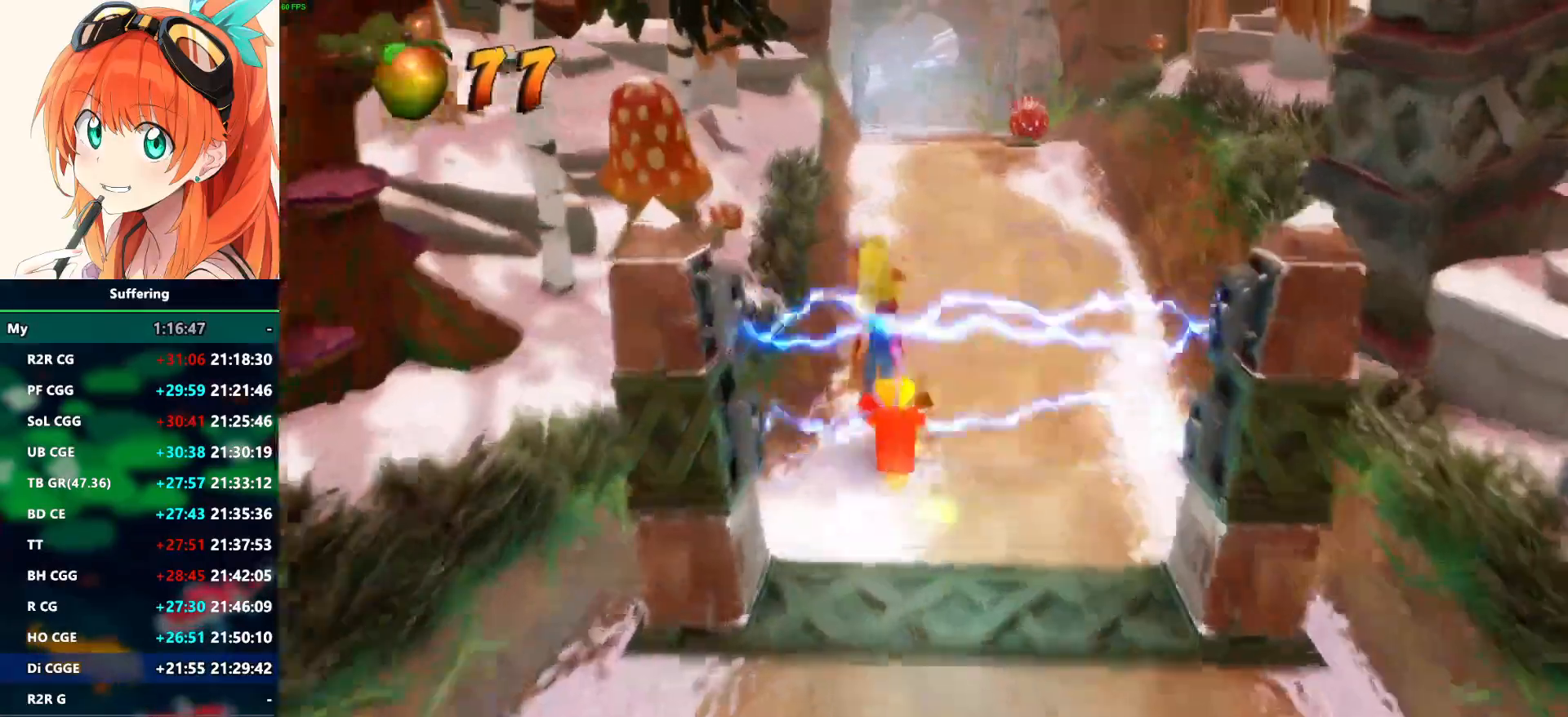
{"dt_ms": 500, "buttons": ["CROSS"], "left_stick": "up", "right_stick": "center", "events": [[300, "R1", "up"]]}
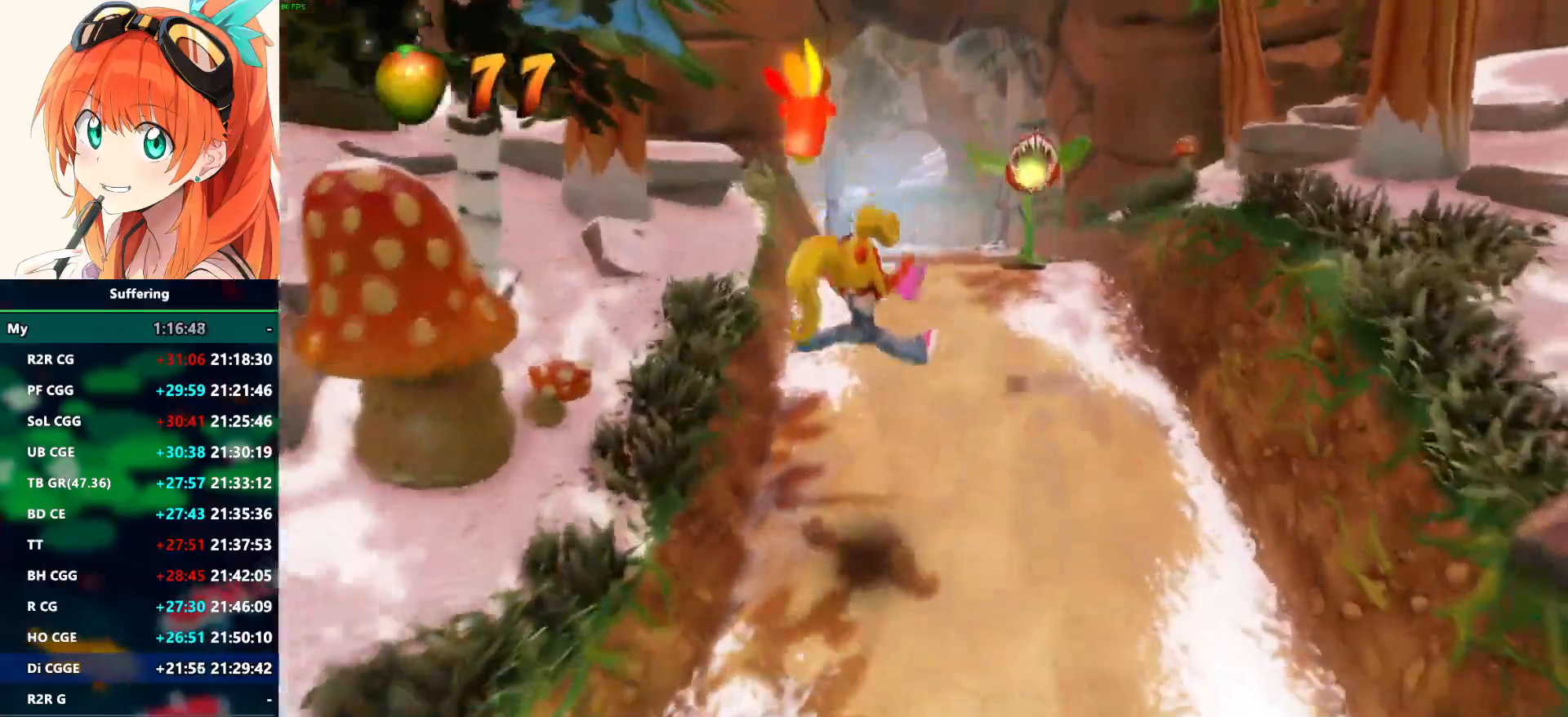
{"dt_ms": 1000, "buttons": ["CROSS"], "left_stick": "up", "right_stick": "center"}
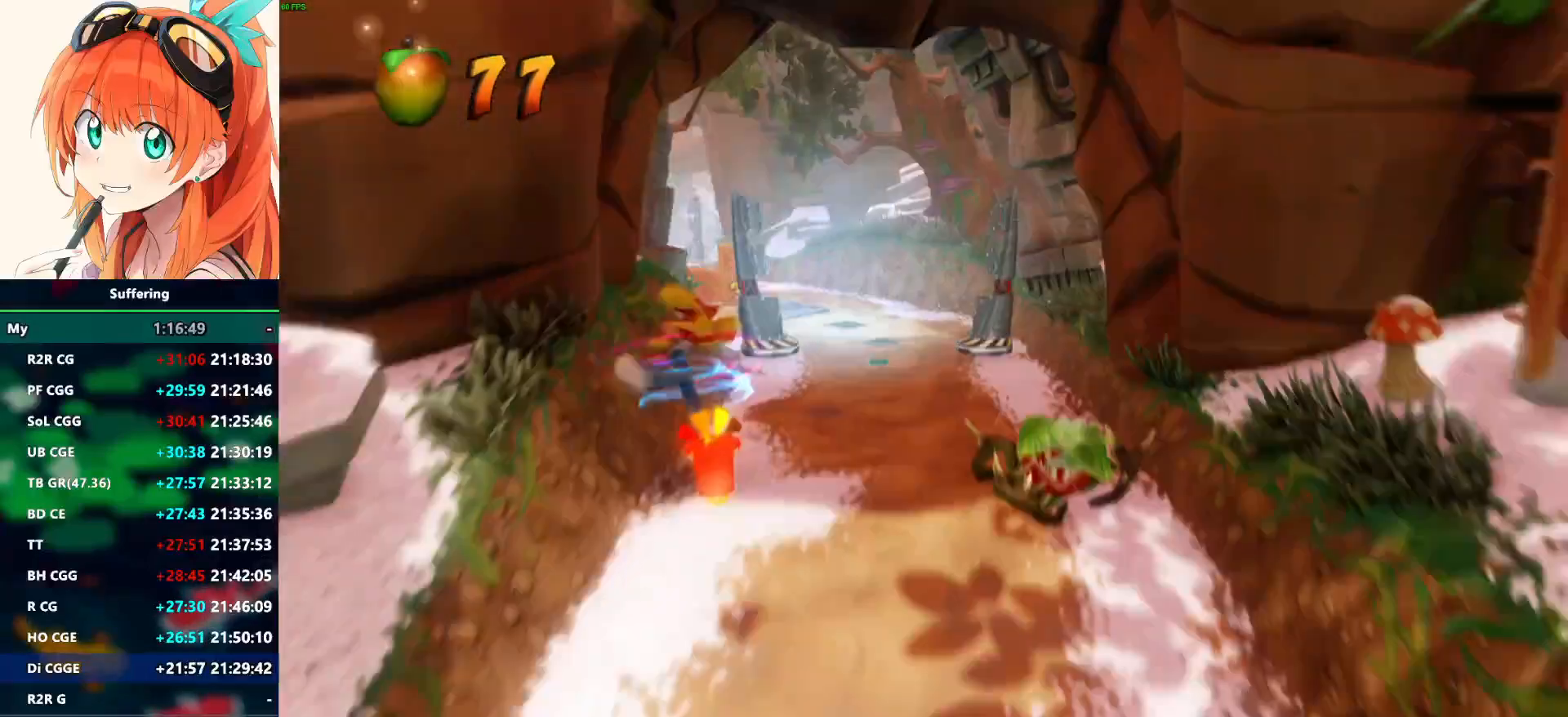
{"dt_ms": 500, "buttons": [], "left_stick": "up", "right_stick": "center", "events": [[500, "CROSS", "up"]]}
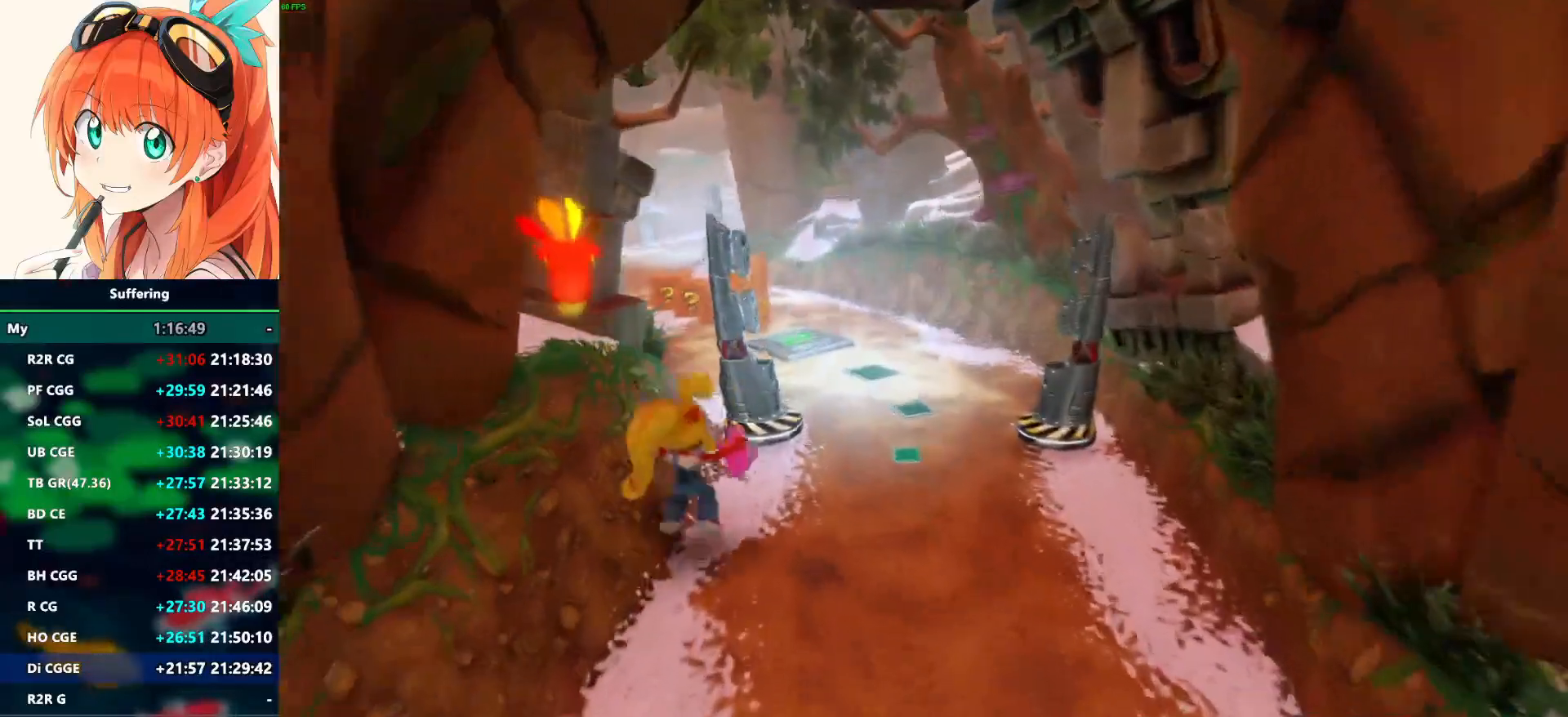
{"dt_ms": 500, "buttons": ["CROSS", "SQUARE", "R1"], "left_stick": "up-left", "right_stick": "center", "events": [[100, "R1", "down"], [117, "left_stick", "up-left"], [217, "CROSS", "down"], [267, "SQUARE", "down"]]}
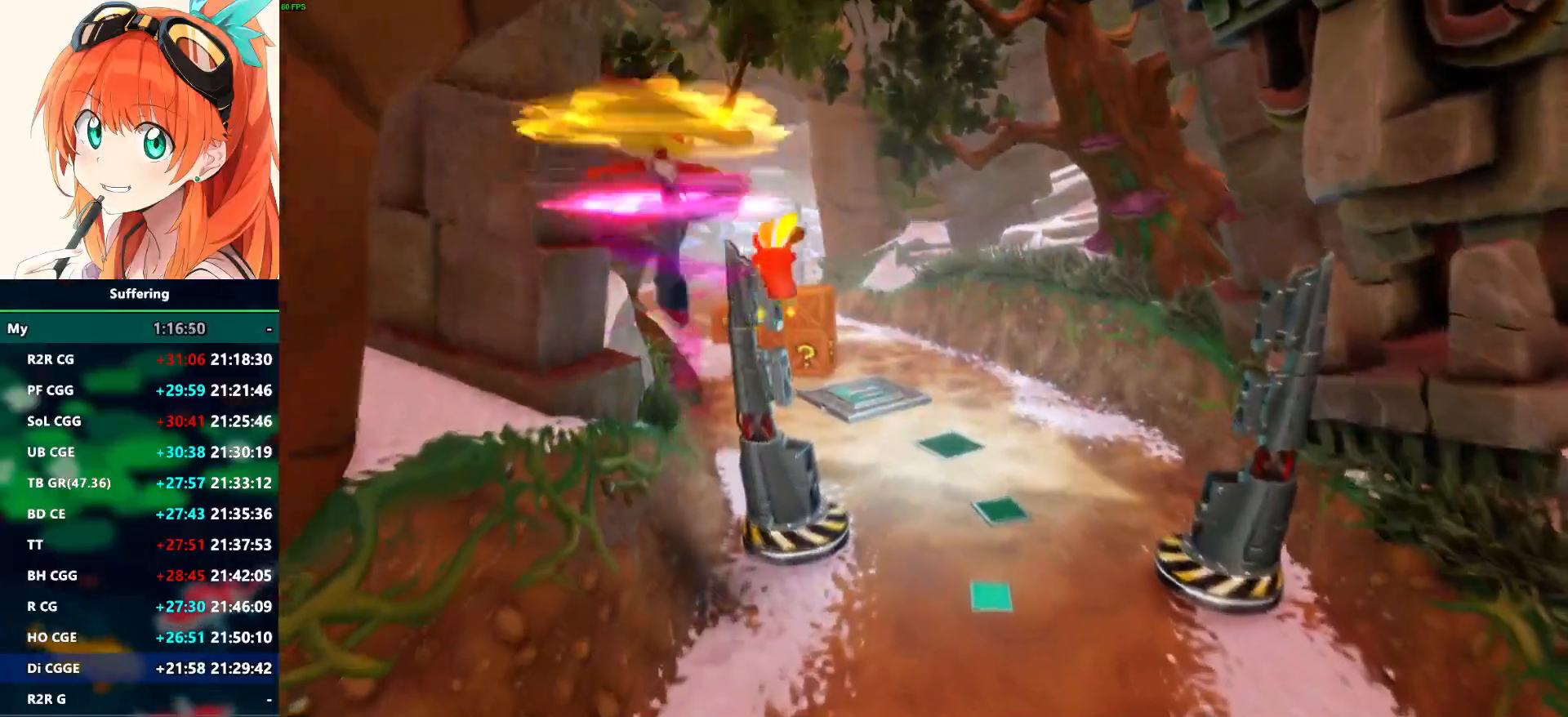
{"dt_ms": 500, "buttons": ["CROSS", "SQUARE", "R1"], "left_stick": "up", "right_stick": "center", "events": [[117, "left_stick", "up"]]}
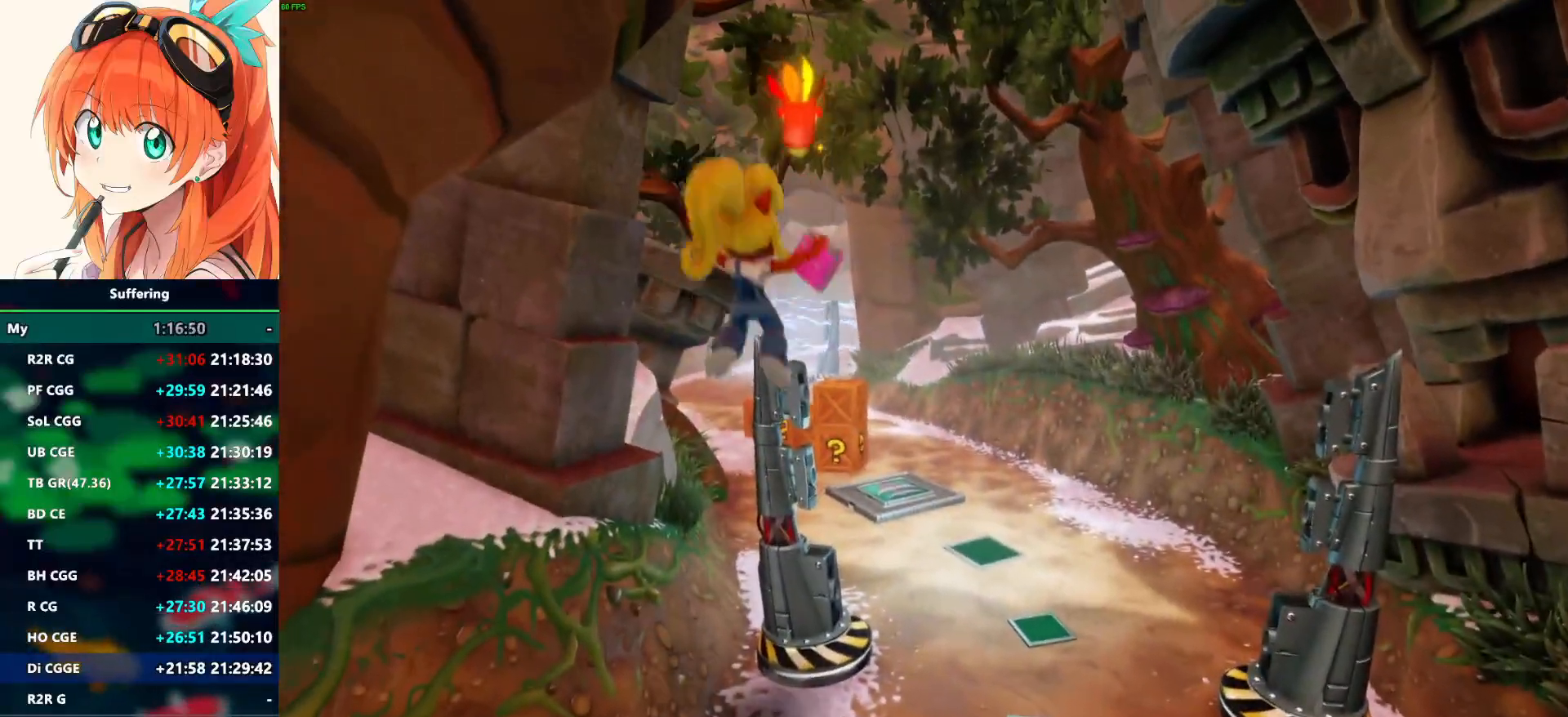
{"dt_ms": 500, "buttons": [], "left_stick": "down", "right_stick": "center", "events": [[17, "CROSS", "up"], [17, "R1", "up"], [17, "SQUARE", "up"], [117, "CROSS", "down"], [117, "left_stick", "up-left"], [317, "left_stick", "down-left"], [367, "CROSS", "up"], [467, "left_stick", "down"]]}
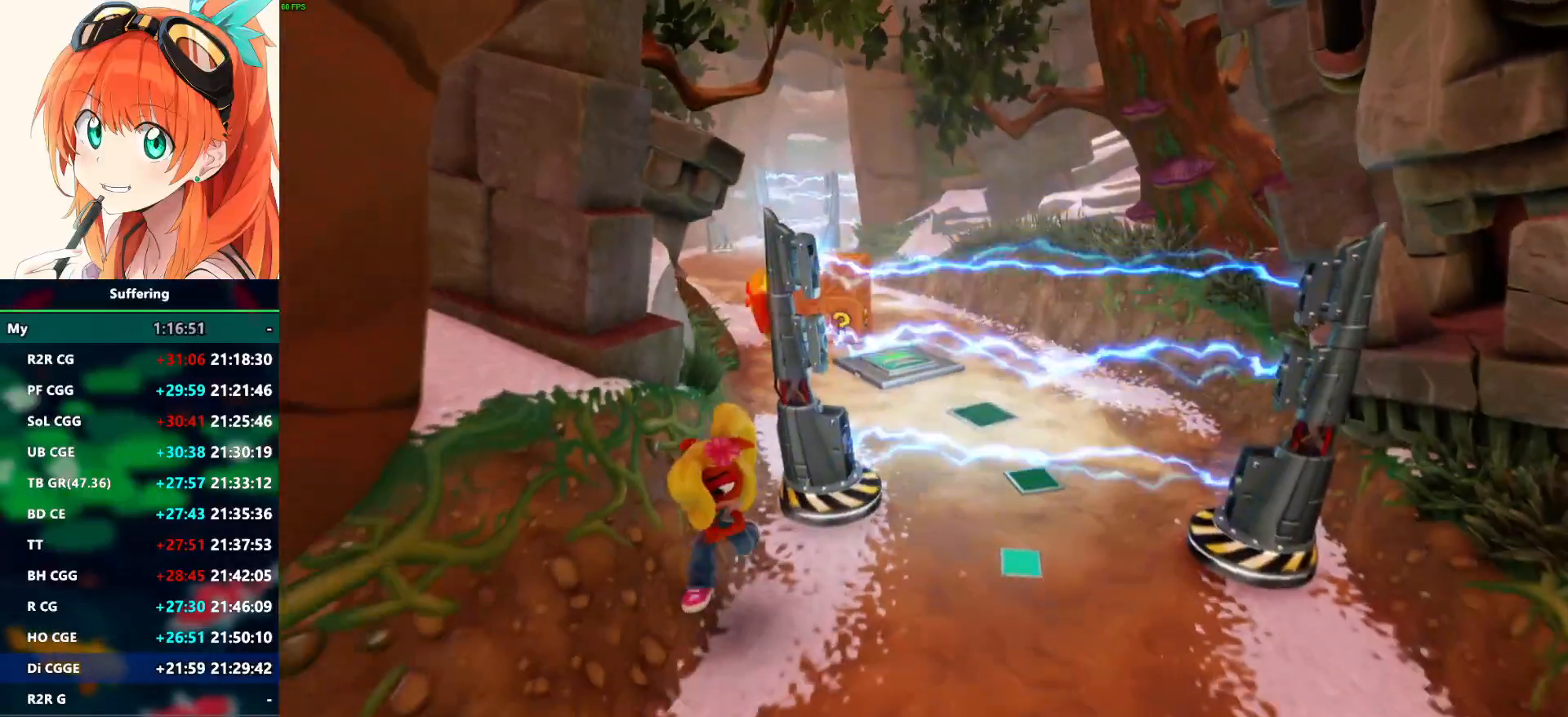
{"dt_ms": 500, "buttons": [], "left_stick": "center", "right_stick": "center", "events": [[183, "left_stick", "down-right"], [367, "left_stick", "center"]]}
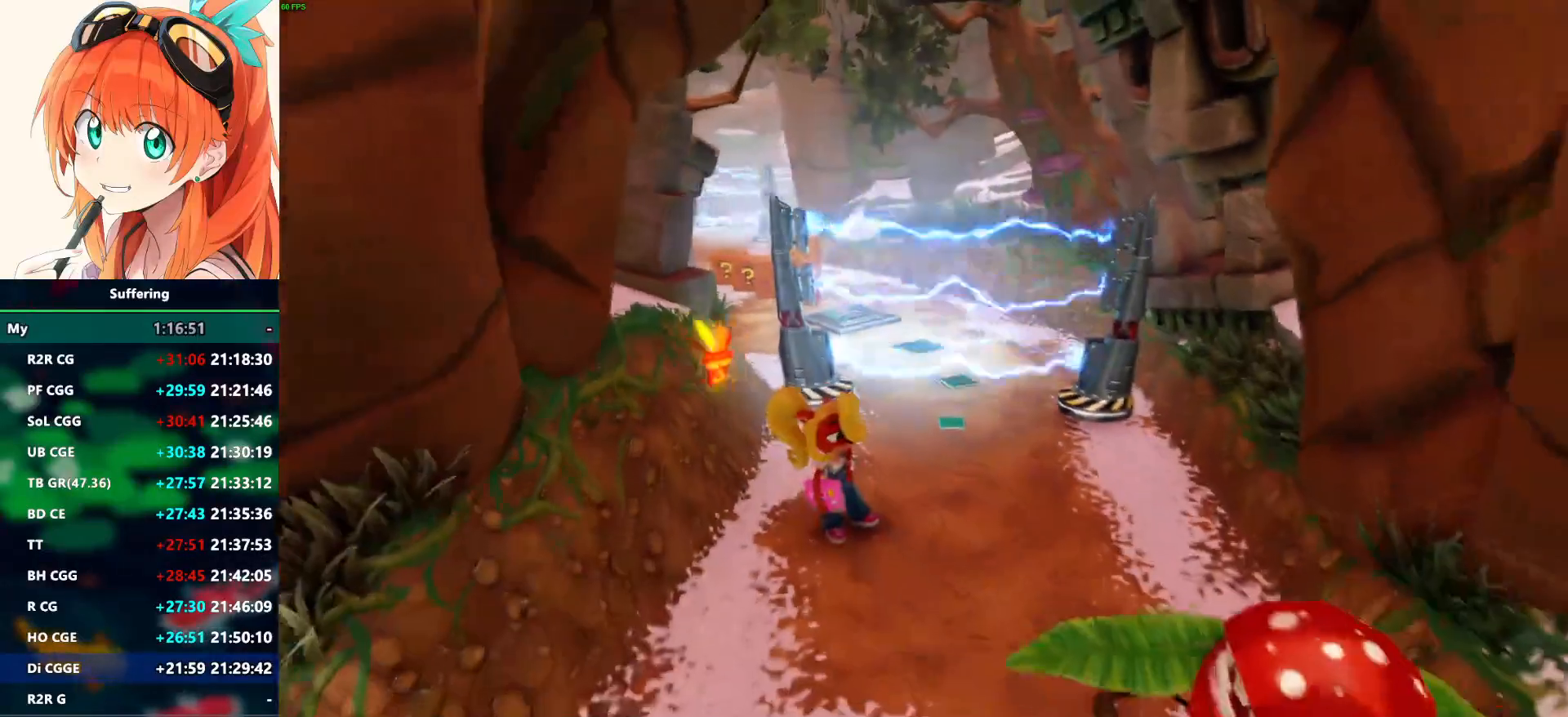
{"dt_ms": 500, "buttons": [], "left_stick": "center", "right_stick": "center", "events": []}
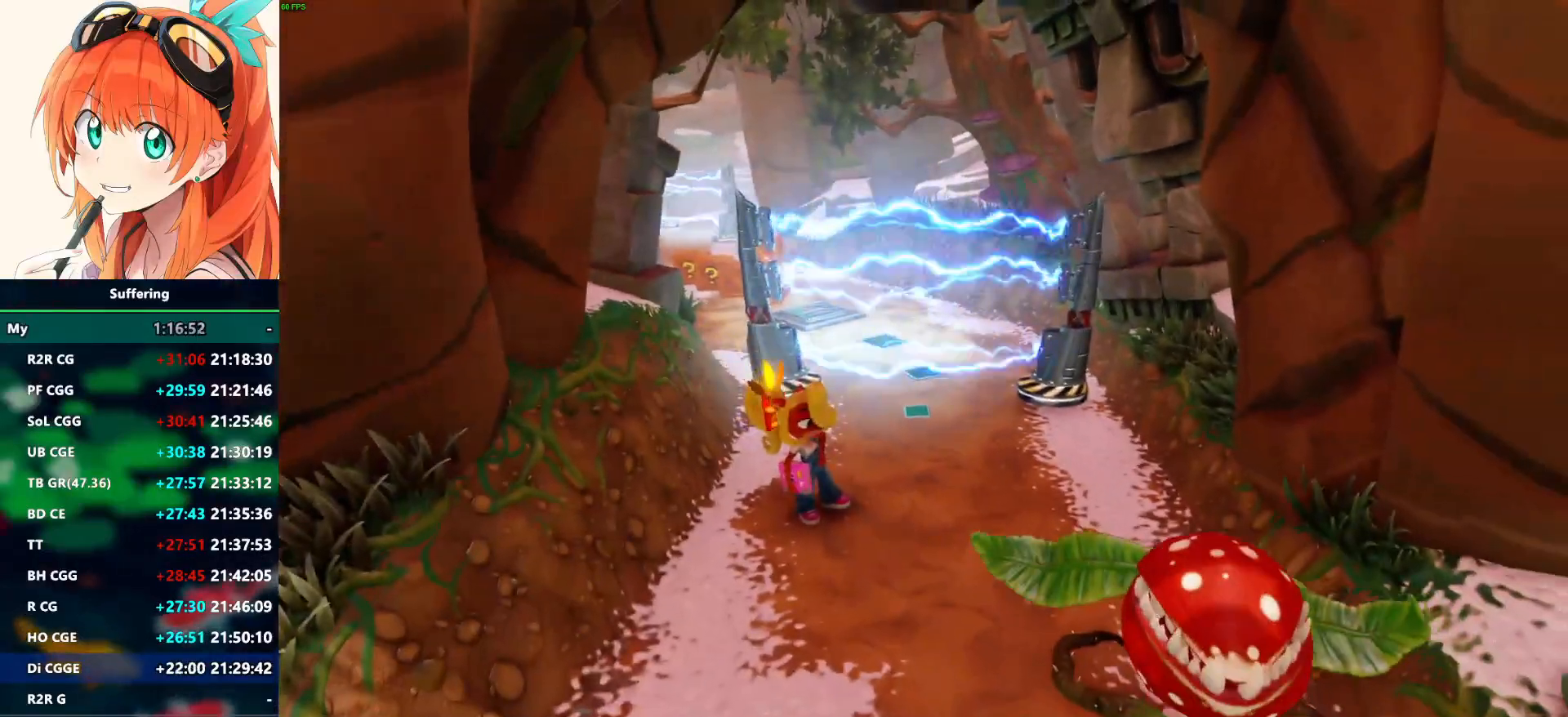
{"dt_ms": 500, "buttons": [], "left_stick": "center", "right_stick": "center", "events": [[117, "left_stick", "right"], [200, "left_stick", "up-right"], [317, "left_stick", "center"]]}
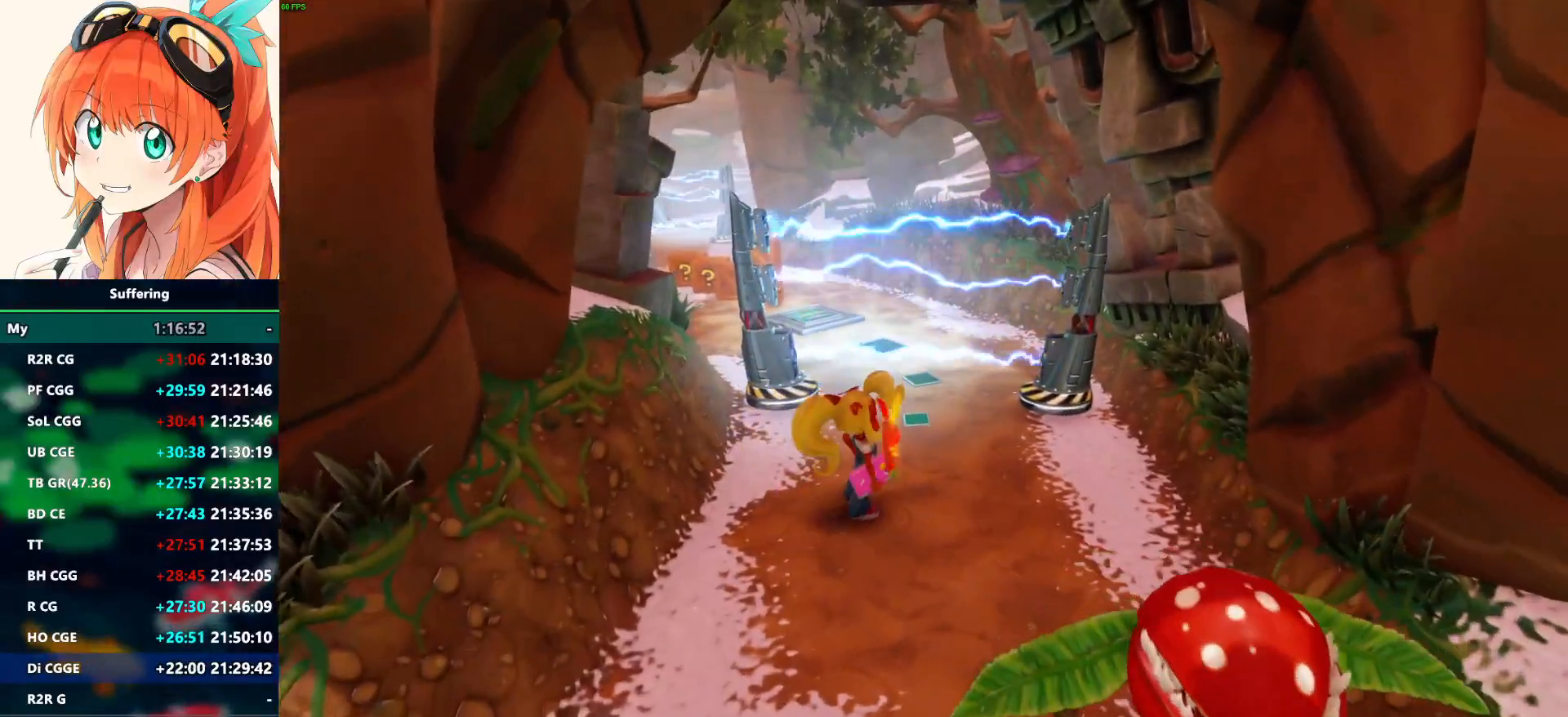
{"dt_ms": 500, "buttons": [], "left_stick": "up", "right_stick": "center", "events": [[133, "left_stick", "up"], [267, "left_stick", "center"], [333, "left_stick", "up"]]}
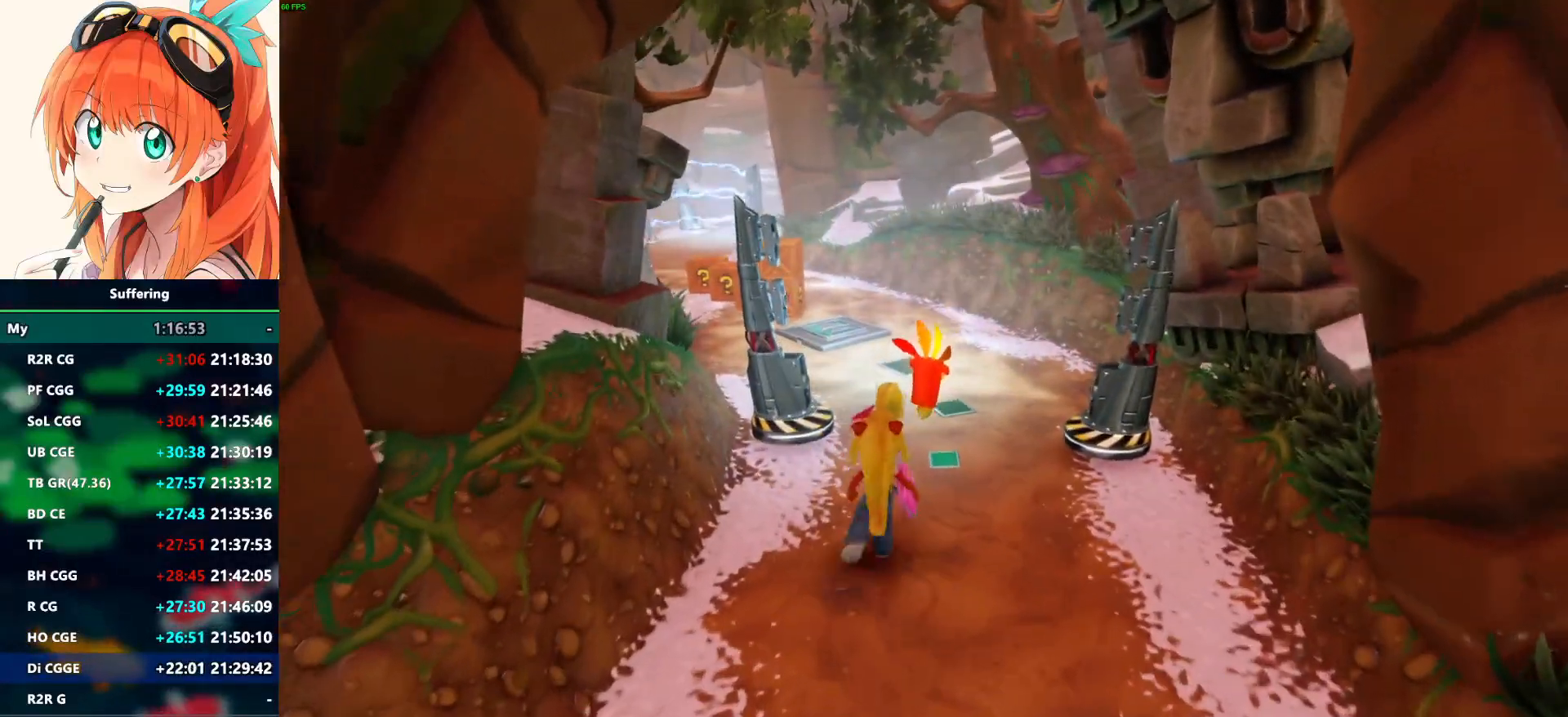
{"dt_ms": 500, "buttons": [], "left_stick": "up", "right_stick": "center", "events": [[133, "R1", "down"], [267, "R1", "up"], [317, "SQUARE", "down"], [433, "SQUARE", "up"]]}
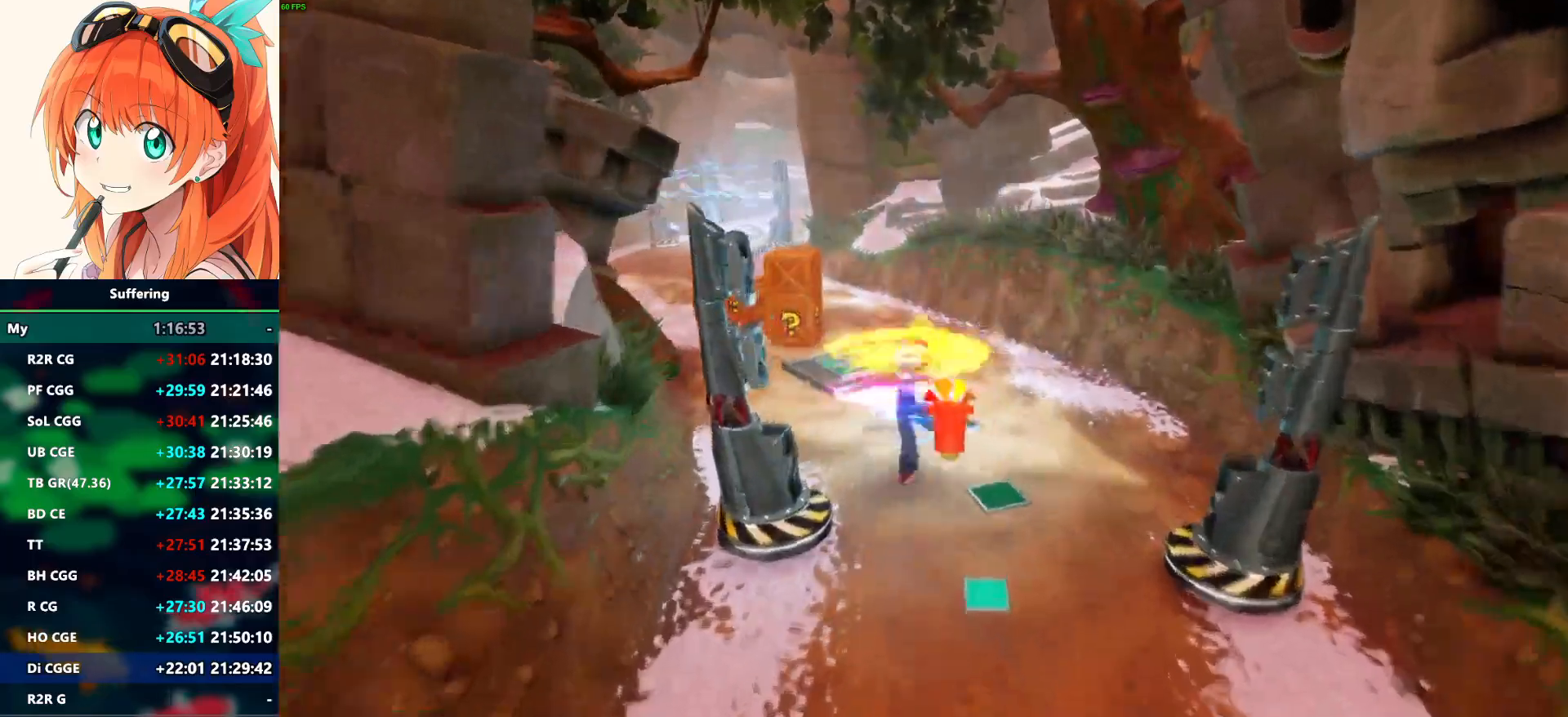
{"dt_ms": 500, "buttons": [], "left_stick": "up", "right_stick": "center", "events": []}